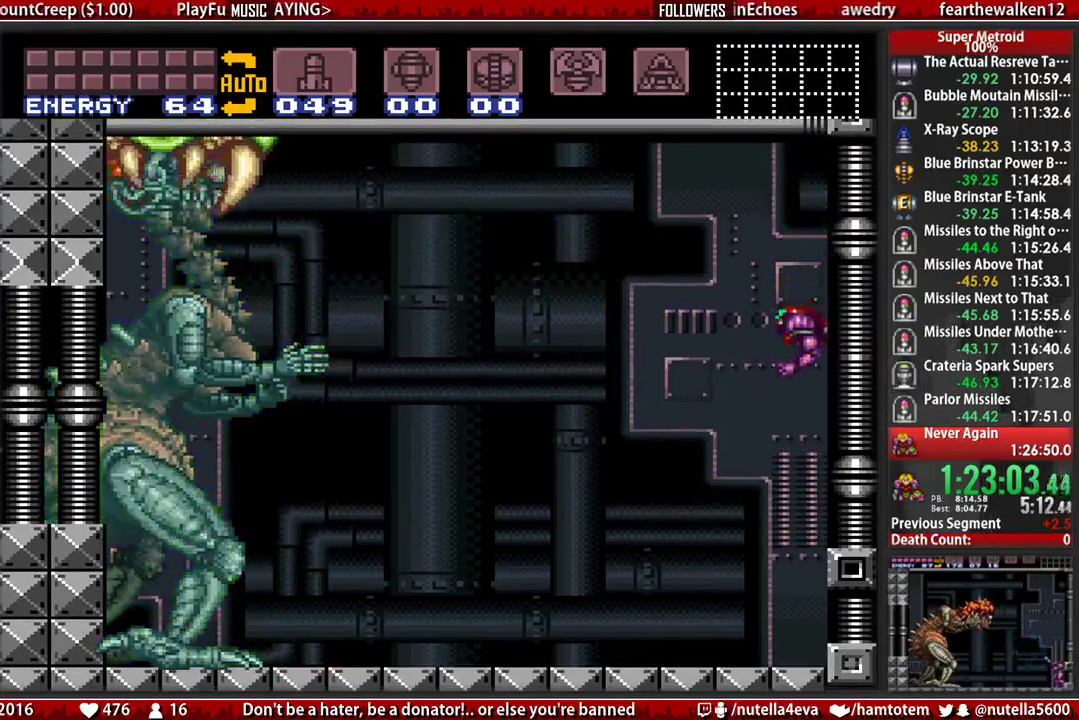
Gameplay with a controller (Nintendo layout); each line is a JSON object with the inputs held at the frame after it. "events" lists button and stick changes between this image and that frame as [ms after this image, input, new state], when the widget could be followed in between. Not read: L3 R3.
{"buttons": [], "events": [[117, "A", "down"], [500, "A", "up"]]}
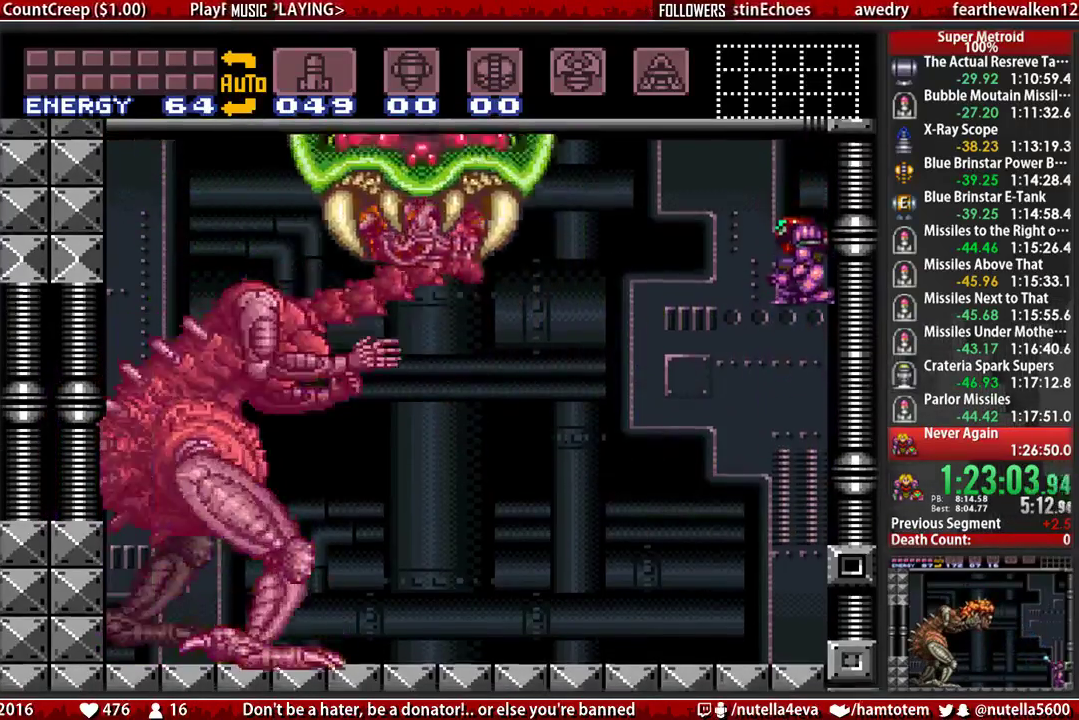
{"buttons": ["A"], "events": [[300, "A", "down"]]}
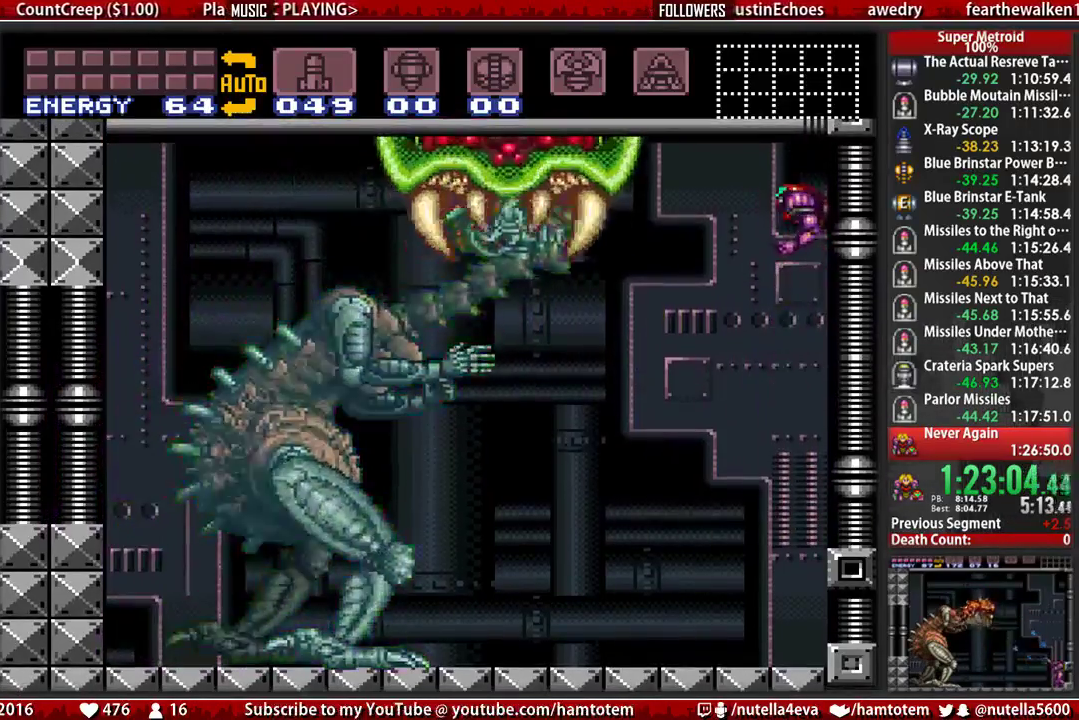
{"buttons": [], "events": [[267, "A", "up"]]}
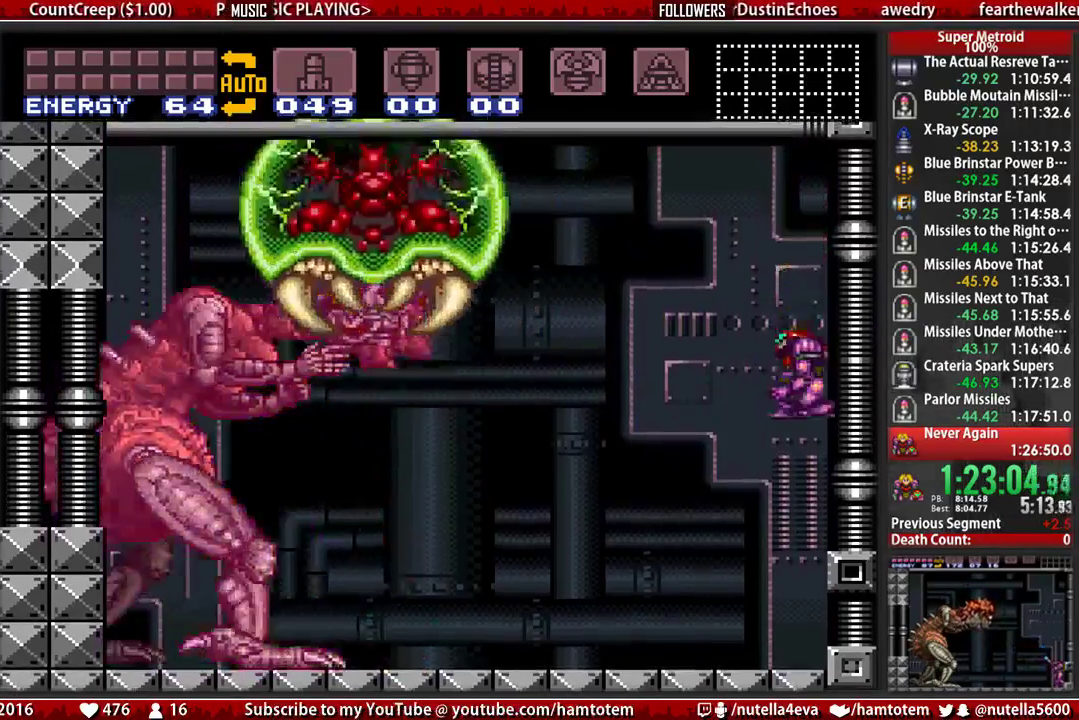
{"buttons": [], "events": [[17, "A", "down"], [400, "A", "up"]]}
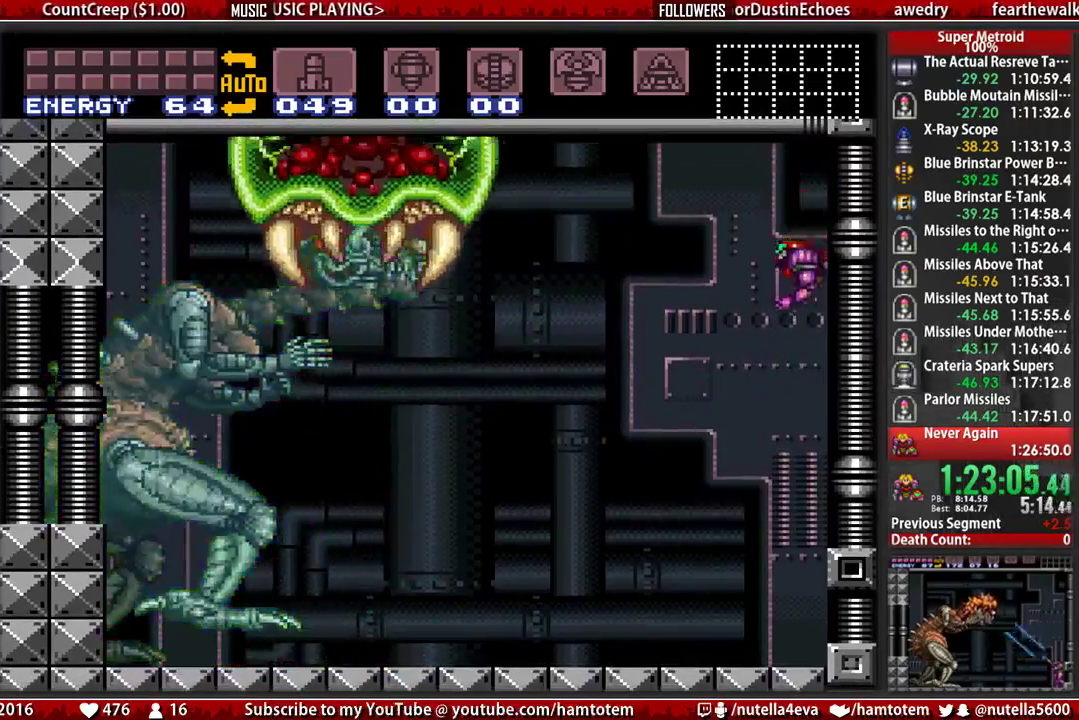
{"buttons": ["A"], "events": [[217, "A", "down"]]}
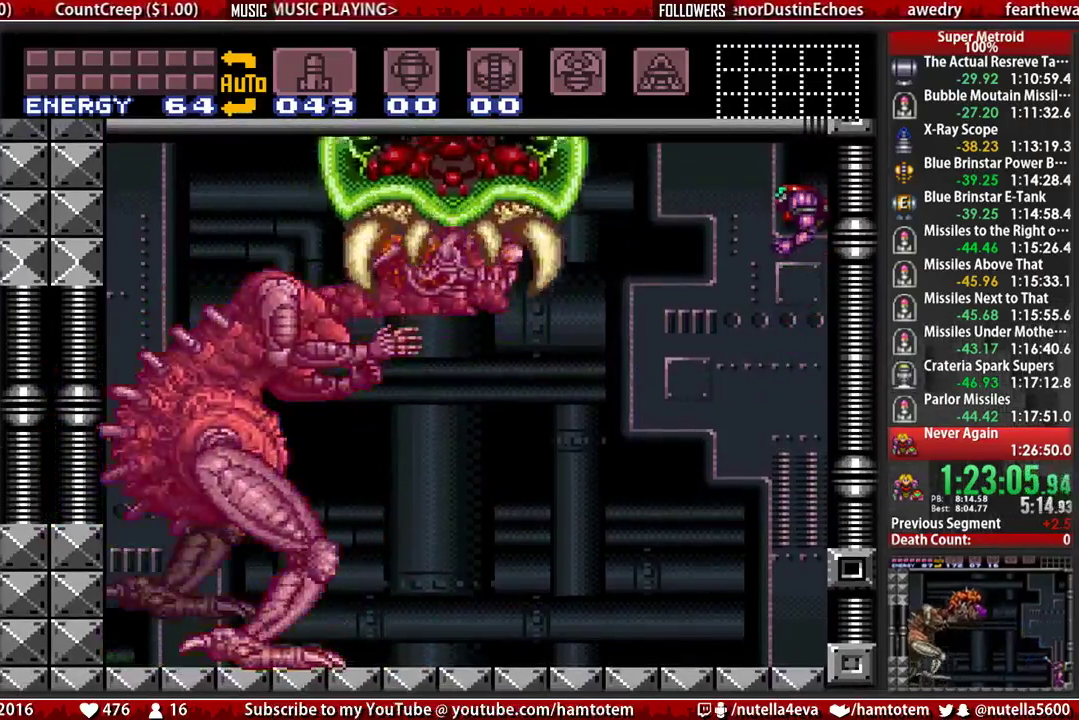
{"buttons": ["A"], "events": [[183, "A", "up"], [417, "A", "down"]]}
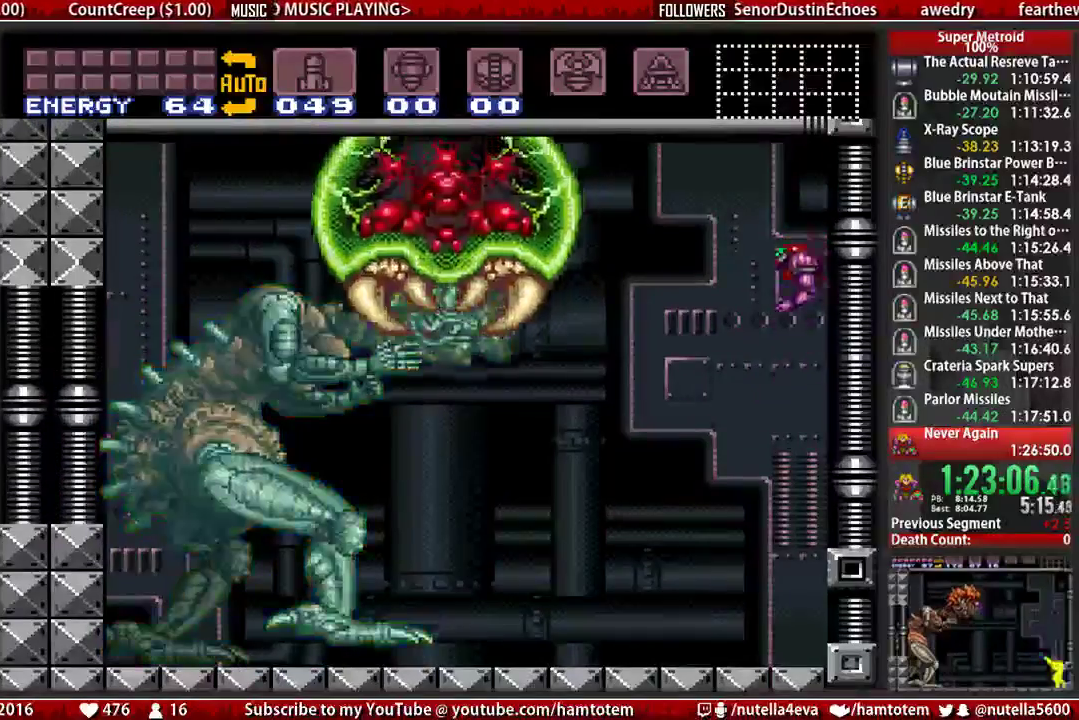
{"buttons": [], "events": [[467, "A", "up"]]}
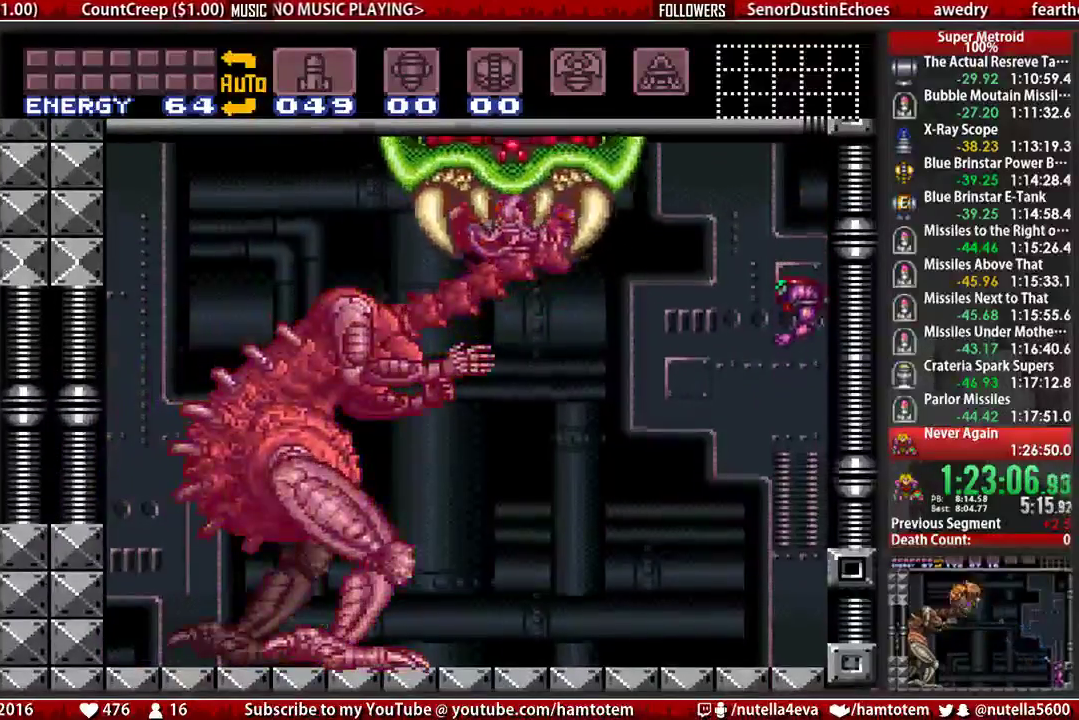
{"buttons": ["A"], "events": [[200, "A", "down"]]}
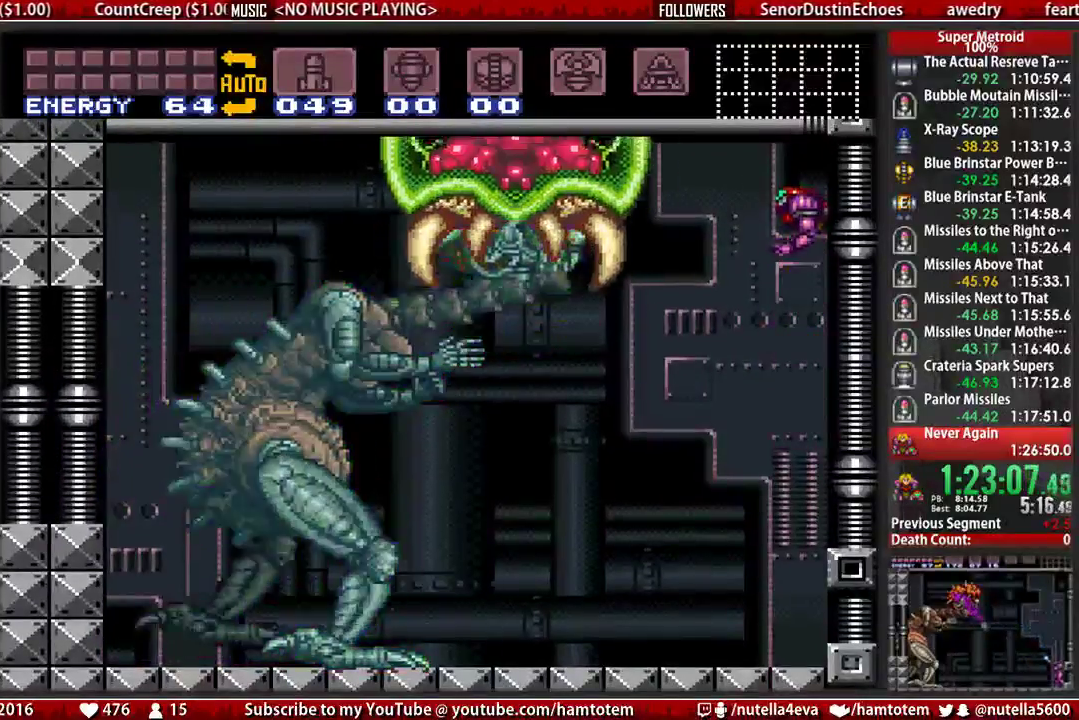
{"buttons": ["A"], "events": [[167, "A", "up"], [483, "A", "down"]]}
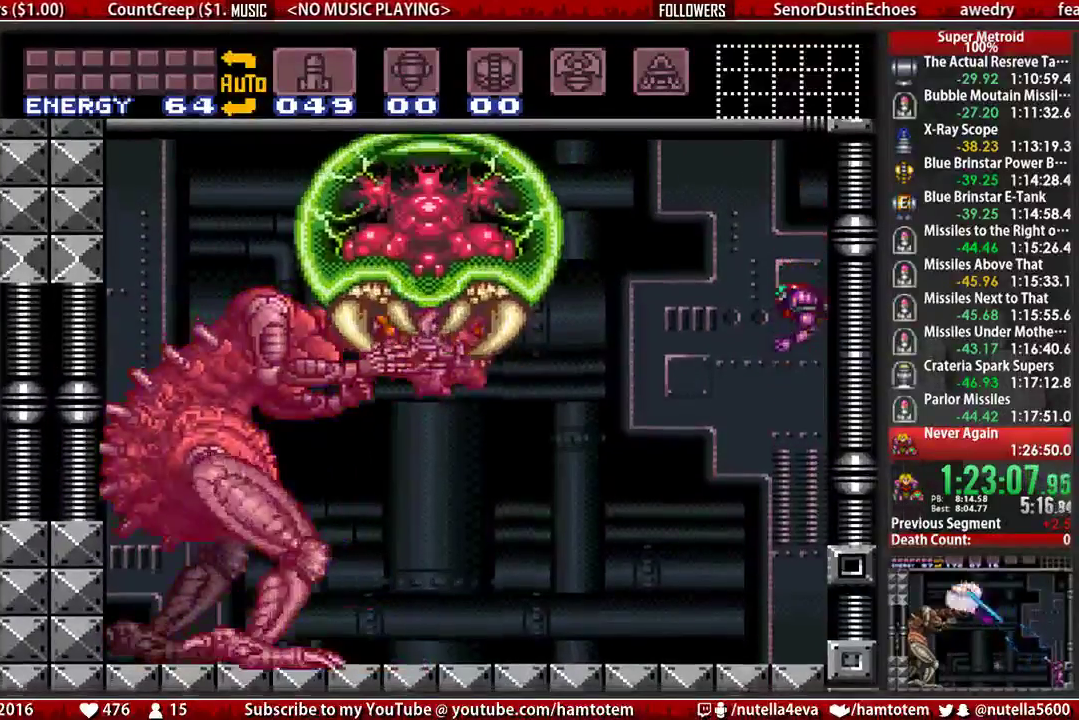
{"buttons": [], "events": [[367, "A", "up"]]}
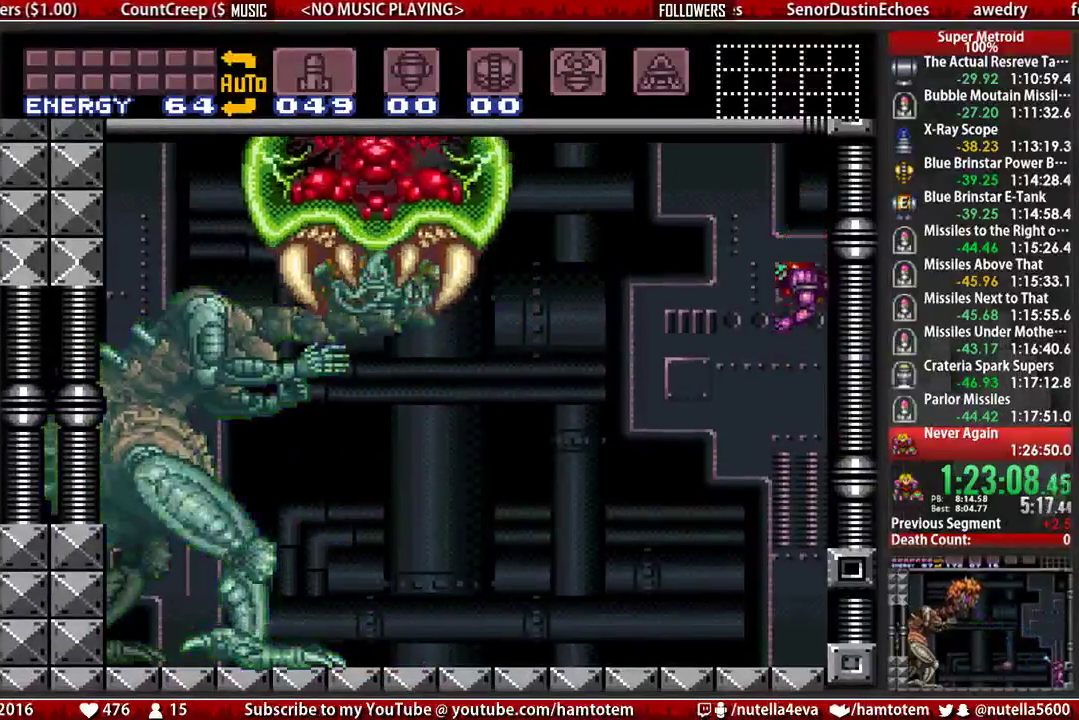
{"buttons": ["A"], "events": [[183, "A", "down"]]}
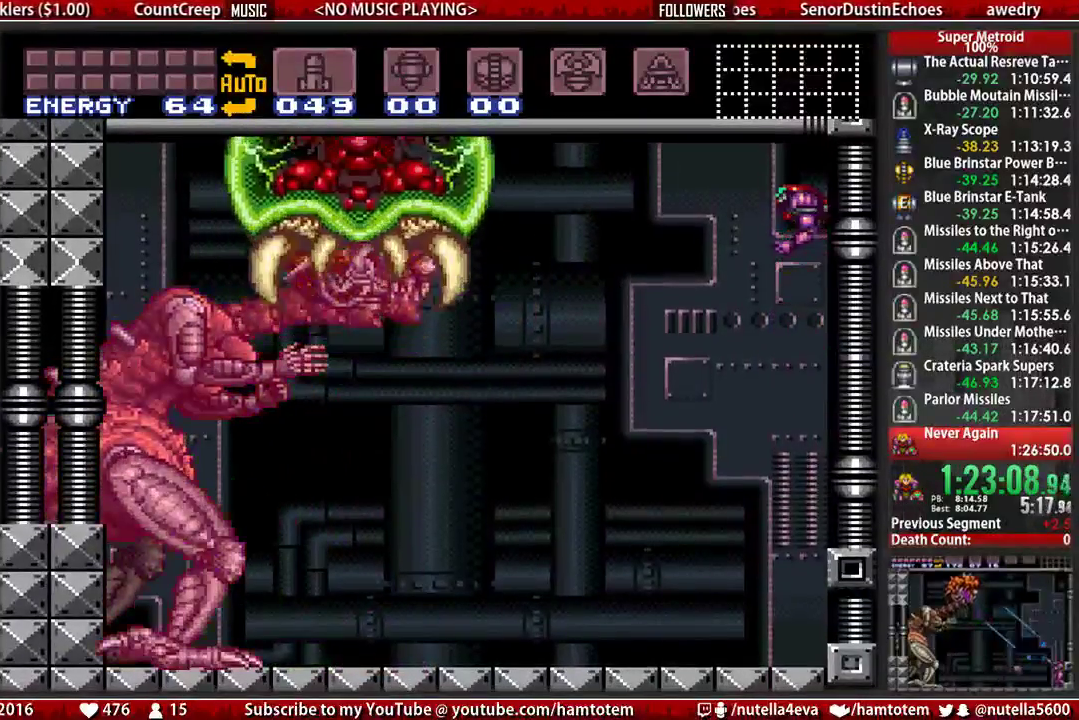
{"buttons": ["A"], "events": [[150, "A", "up"], [467, "A", "down"]]}
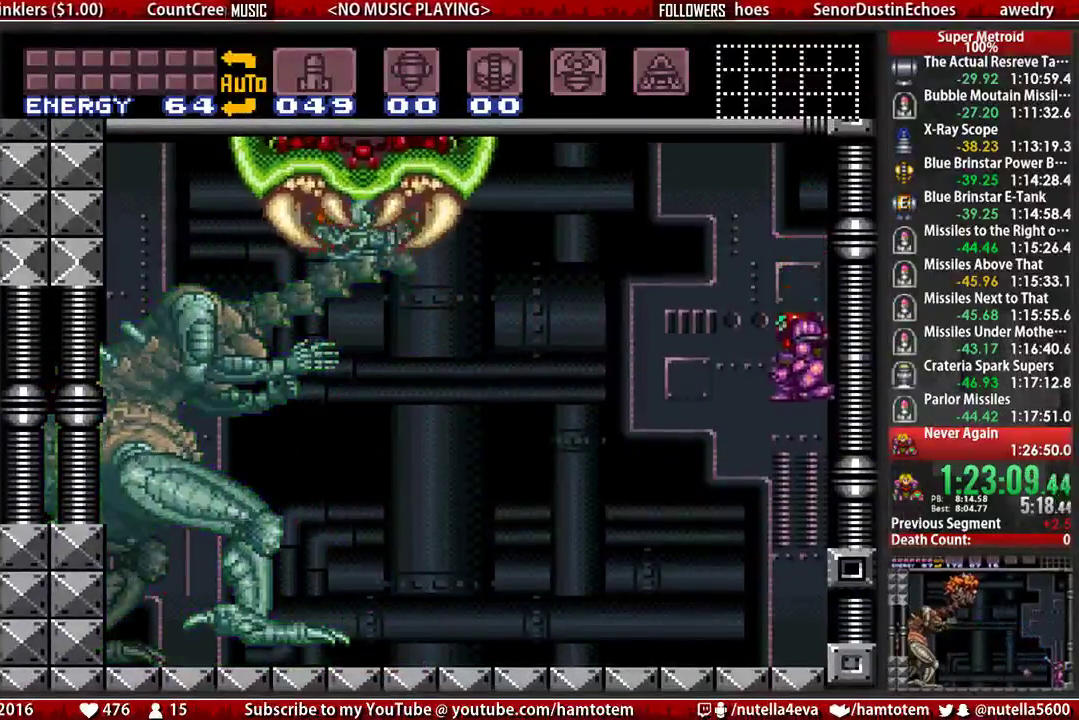
{"buttons": ["A"], "events": []}
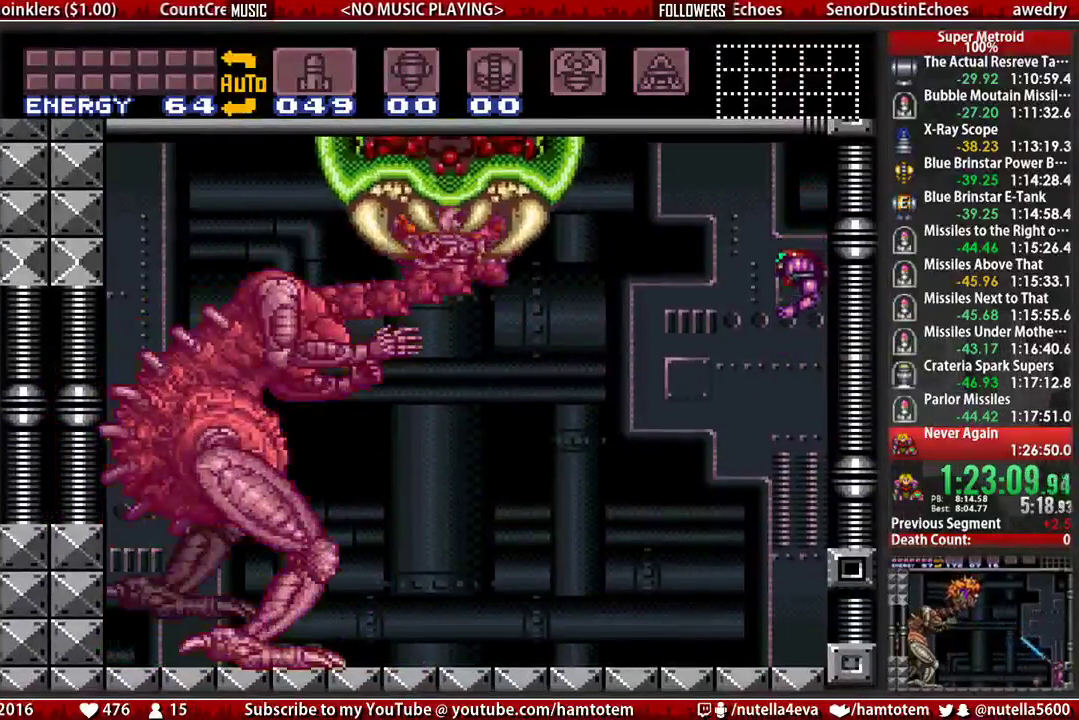
{"buttons": ["A"], "events": [[17, "A", "up"], [250, "A", "down"]]}
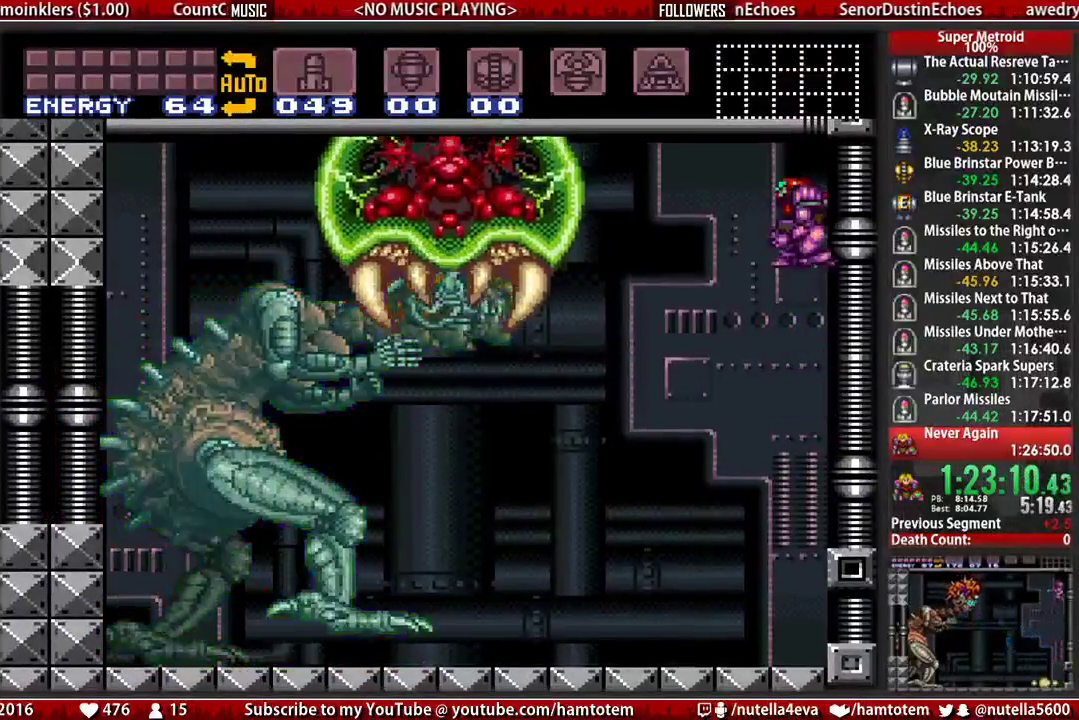
{"buttons": [], "events": [[133, "A", "up"]]}
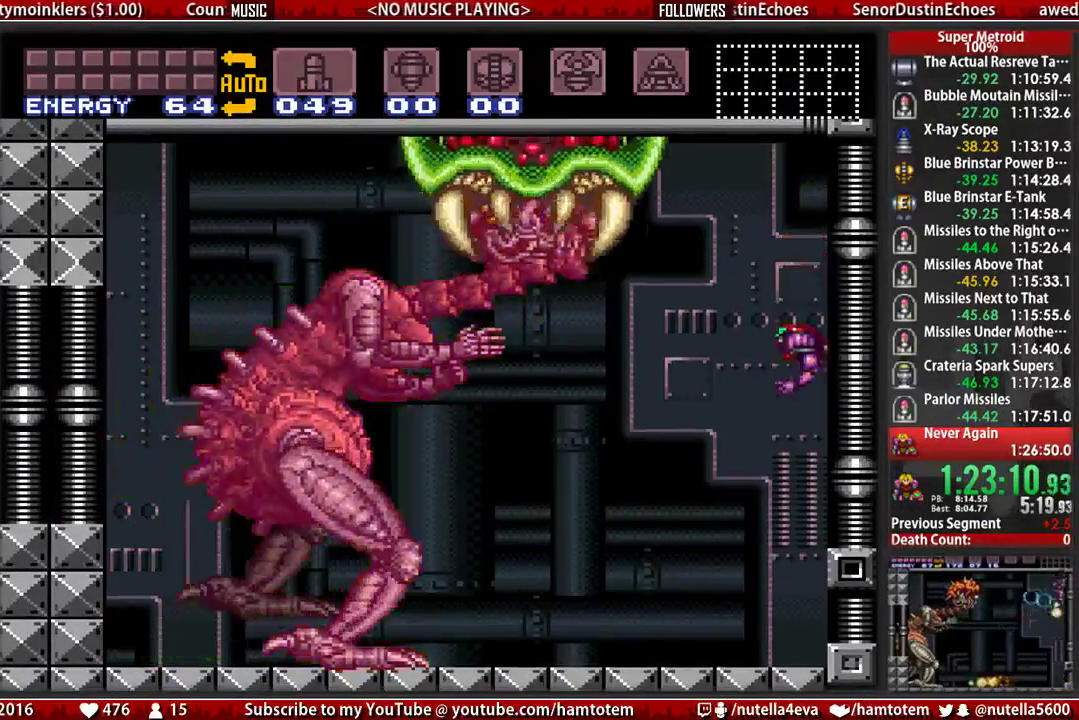
{"buttons": [], "events": [[100, "A", "down"], [500, "A", "up"]]}
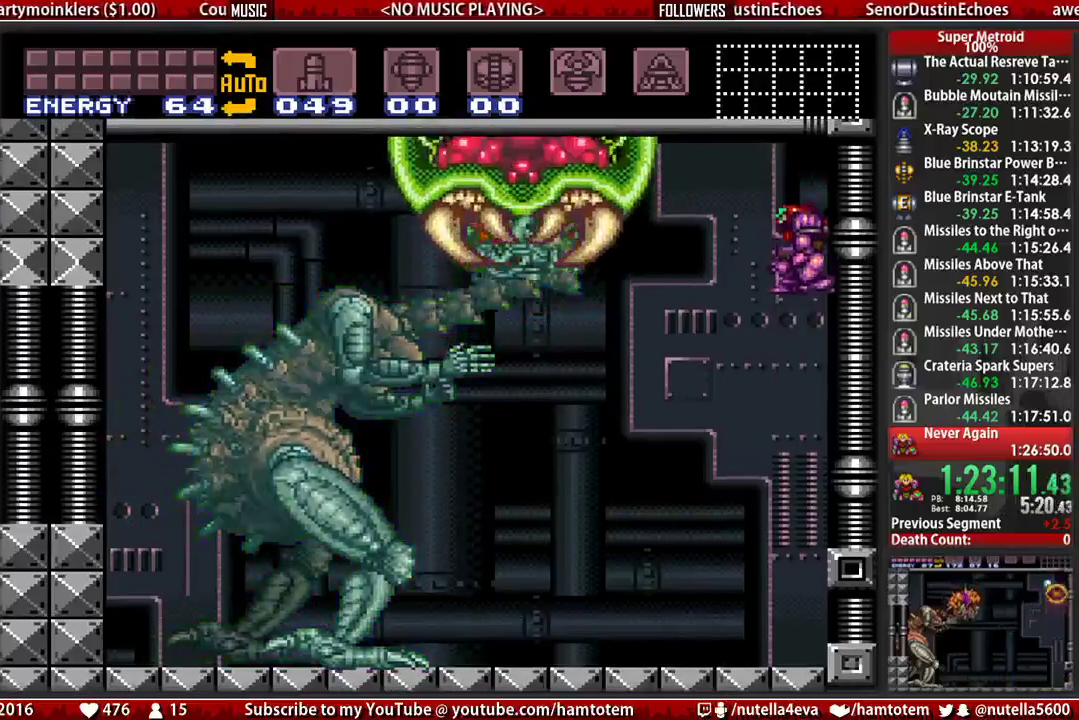
{"buttons": ["A"], "events": [[300, "A", "down"]]}
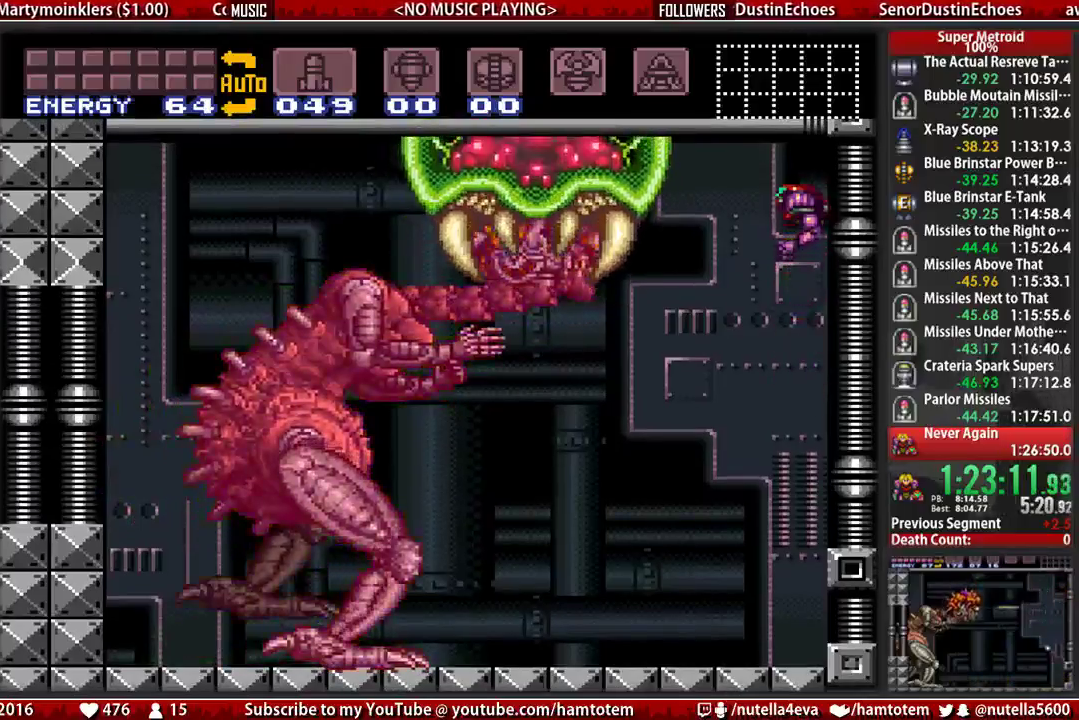
{"buttons": [], "events": [[267, "A", "up"]]}
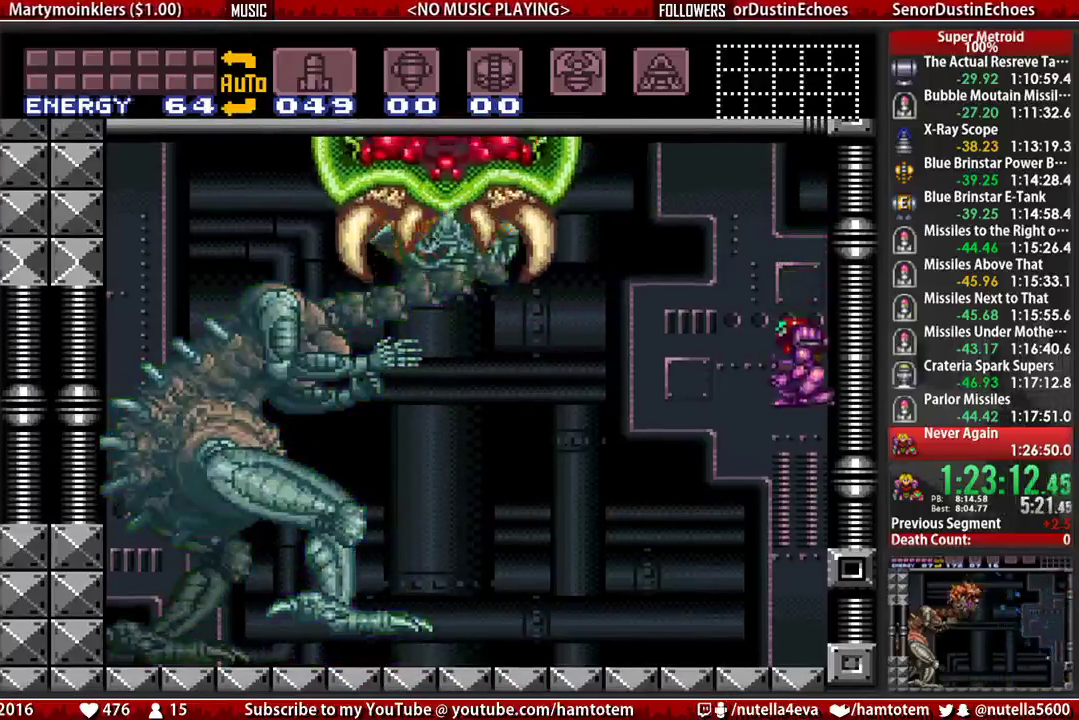
{"buttons": ["A"], "events": [[83, "A", "down"]]}
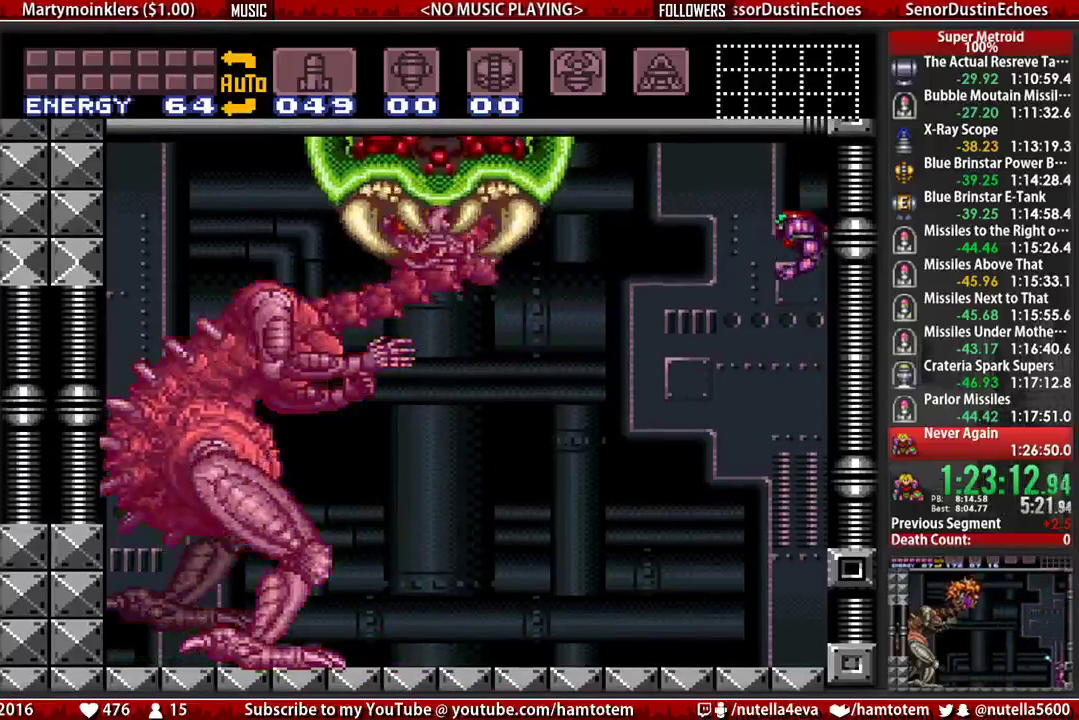
{"buttons": ["A"], "events": [[50, "A", "up"], [283, "A", "down"]]}
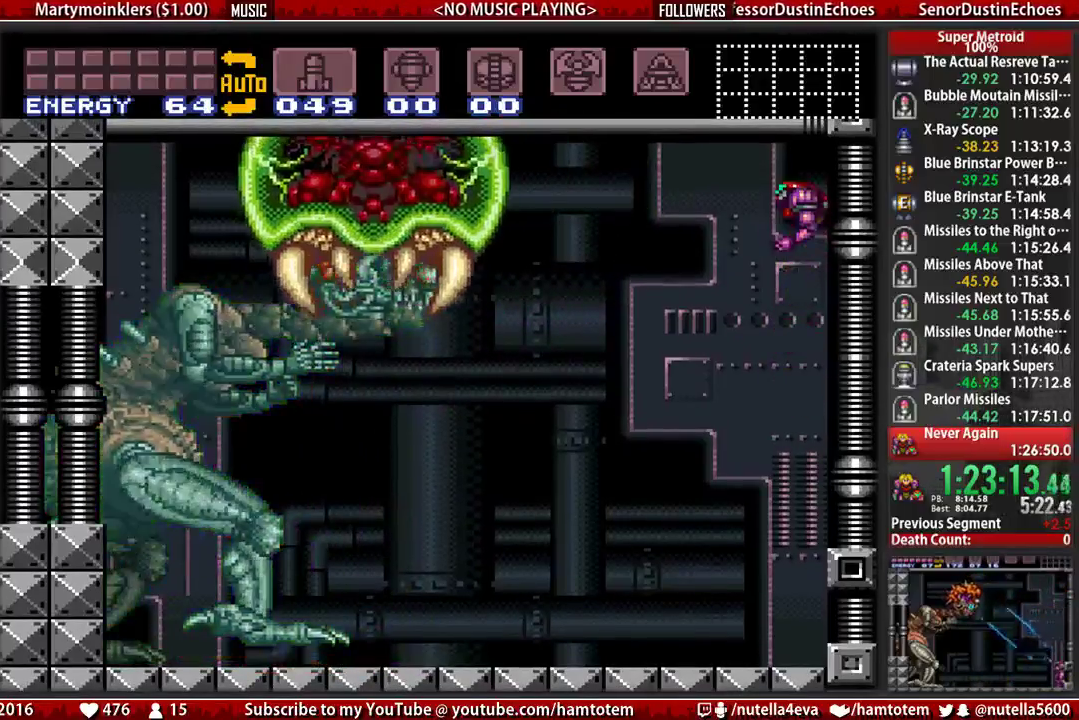
{"buttons": [], "events": [[333, "A", "up"]]}
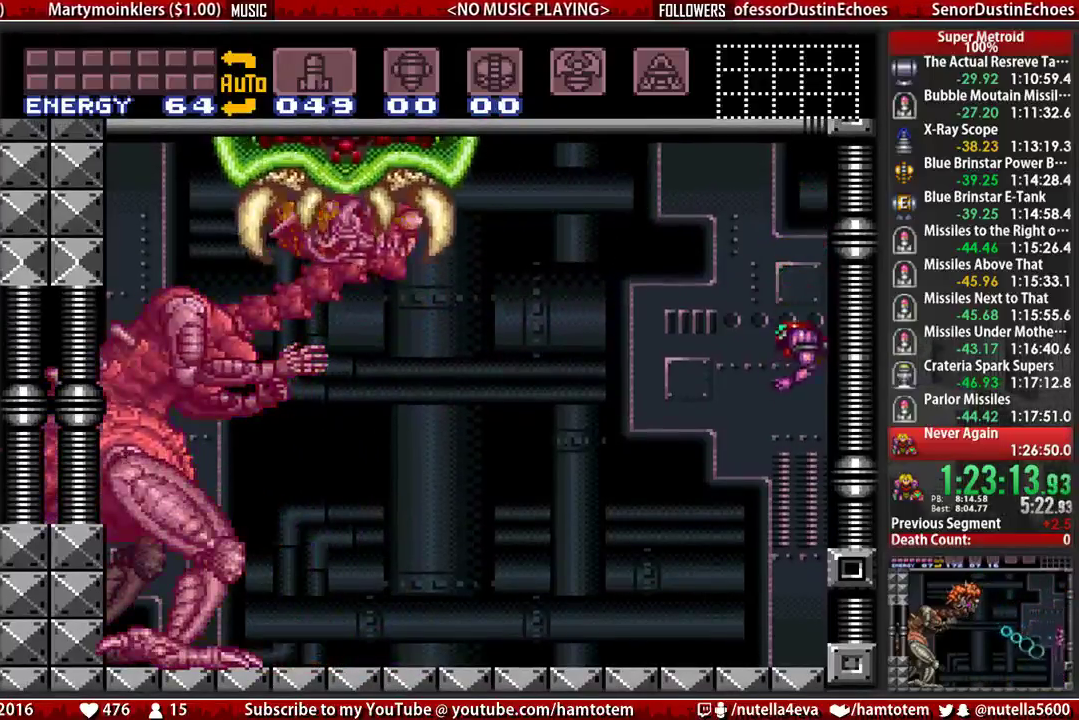
{"buttons": ["A"], "events": [[67, "A", "down"]]}
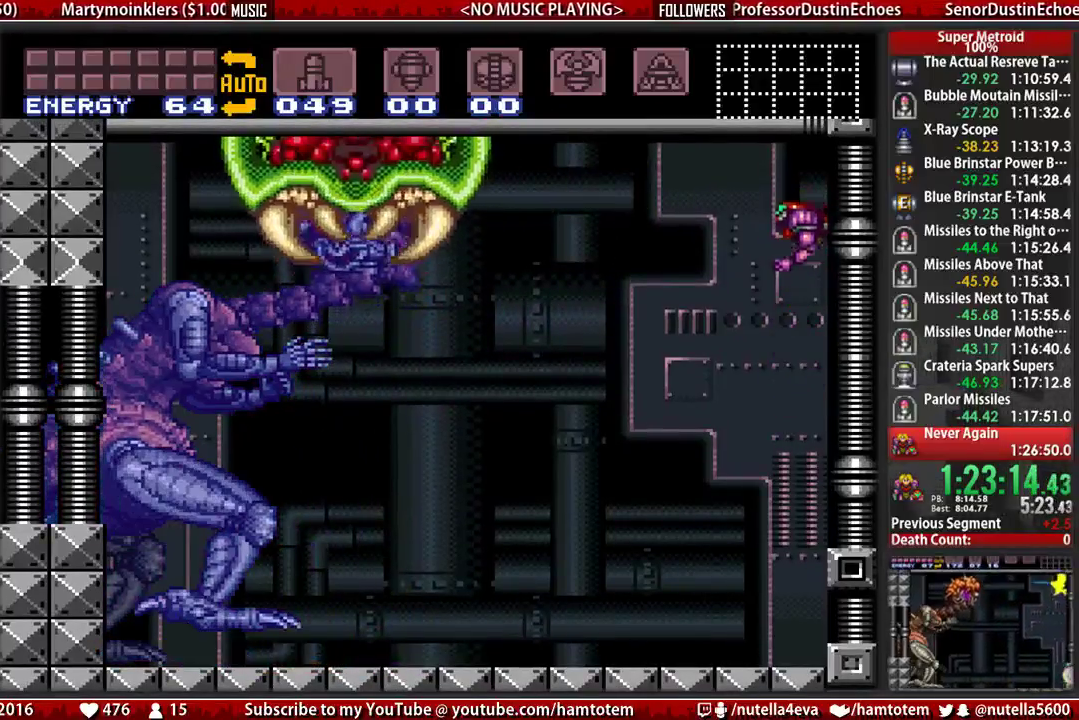
{"buttons": ["A"], "events": [[117, "A", "up"], [433, "A", "down"]]}
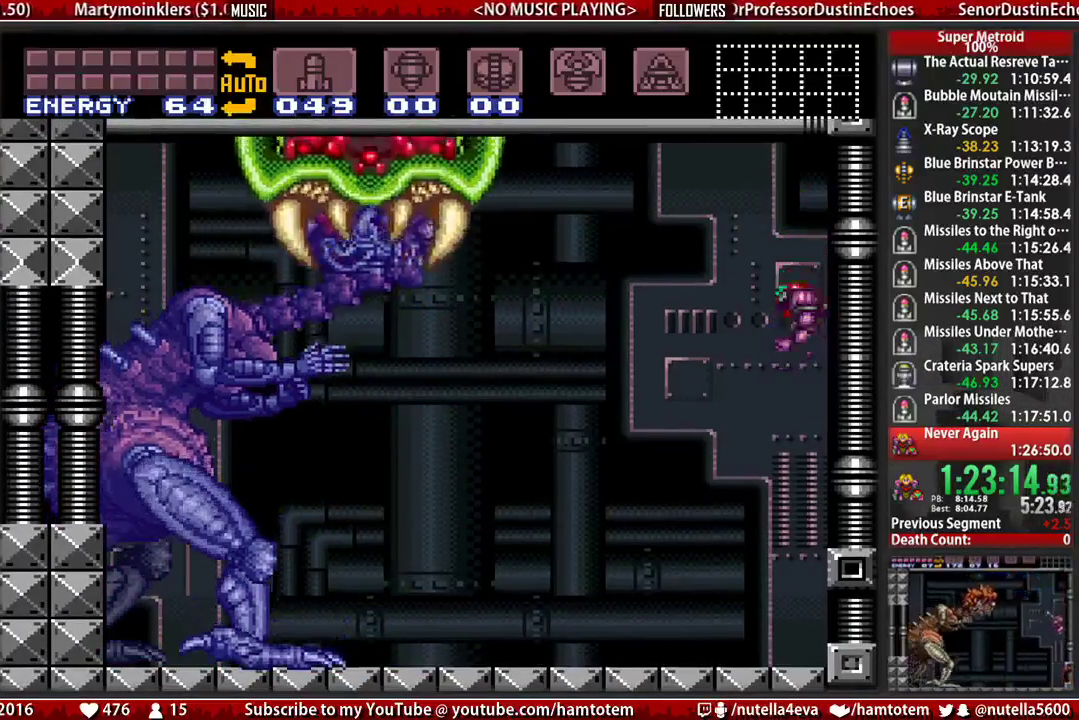
{"buttons": [], "events": [[400, "A", "up"]]}
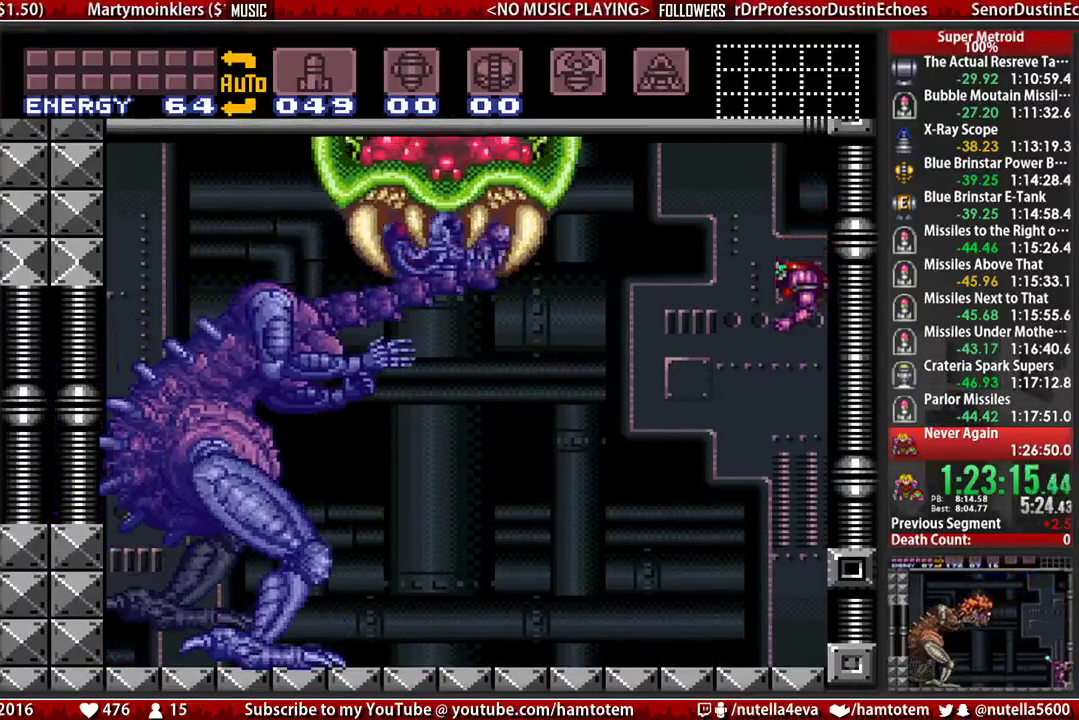
{"buttons": ["A"], "events": [[133, "A", "down"]]}